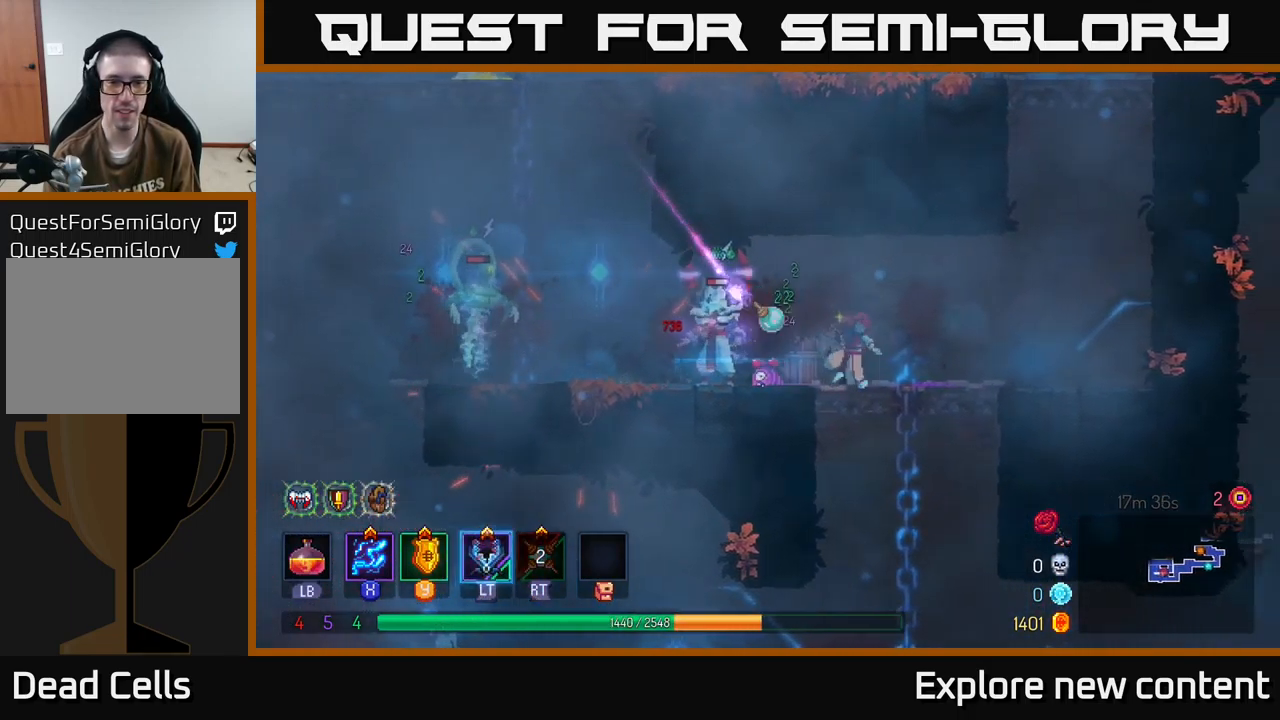
Gameplay with a controller (Xbox layout); each line is a JSON object with the inputs held at the frame after it (dt_ms = milliseconds from this image to that frame). "events" lists button and stick changes between this image and that frame as [ms after this image, input, new state], when the widget could be followed in between. Not read: L3.
{"dt_ms": 500, "buttons": ["X"], "left_stick": "center", "right_stick": "center", "events": [[66, "left_stick", "center"]]}
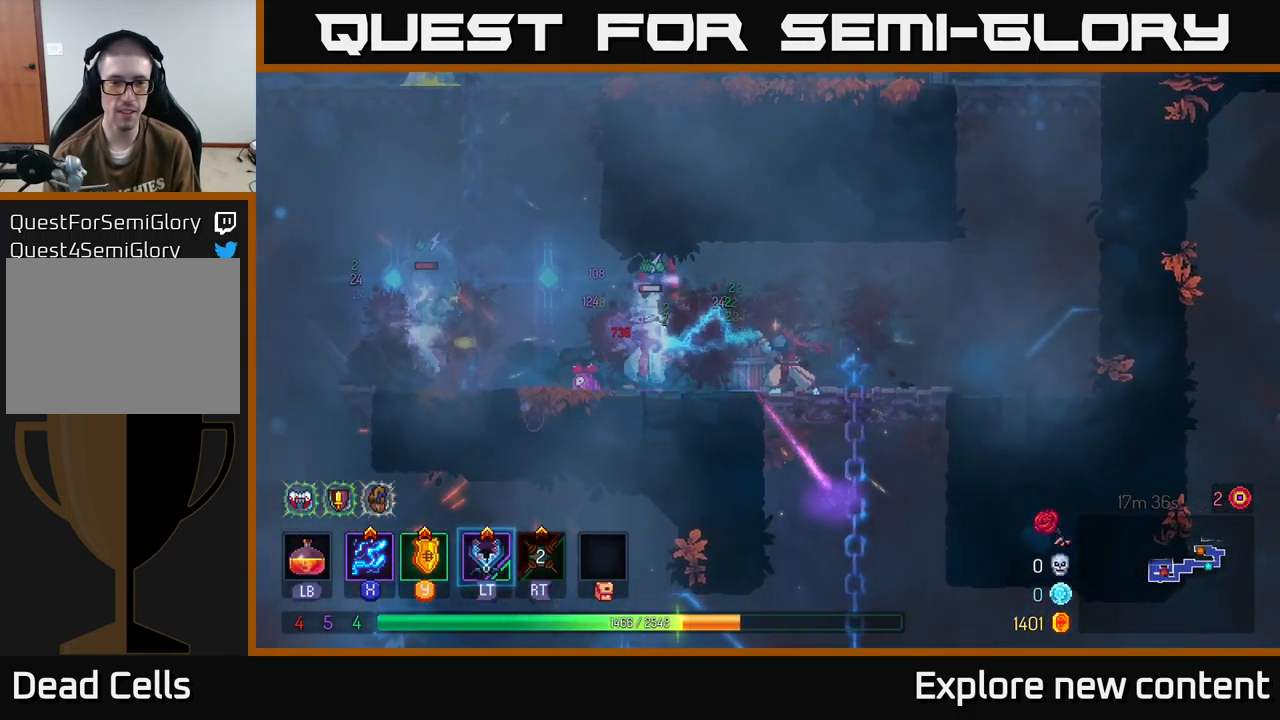
{"dt_ms": 500, "buttons": ["X"], "left_stick": "center", "right_stick": "center", "events": []}
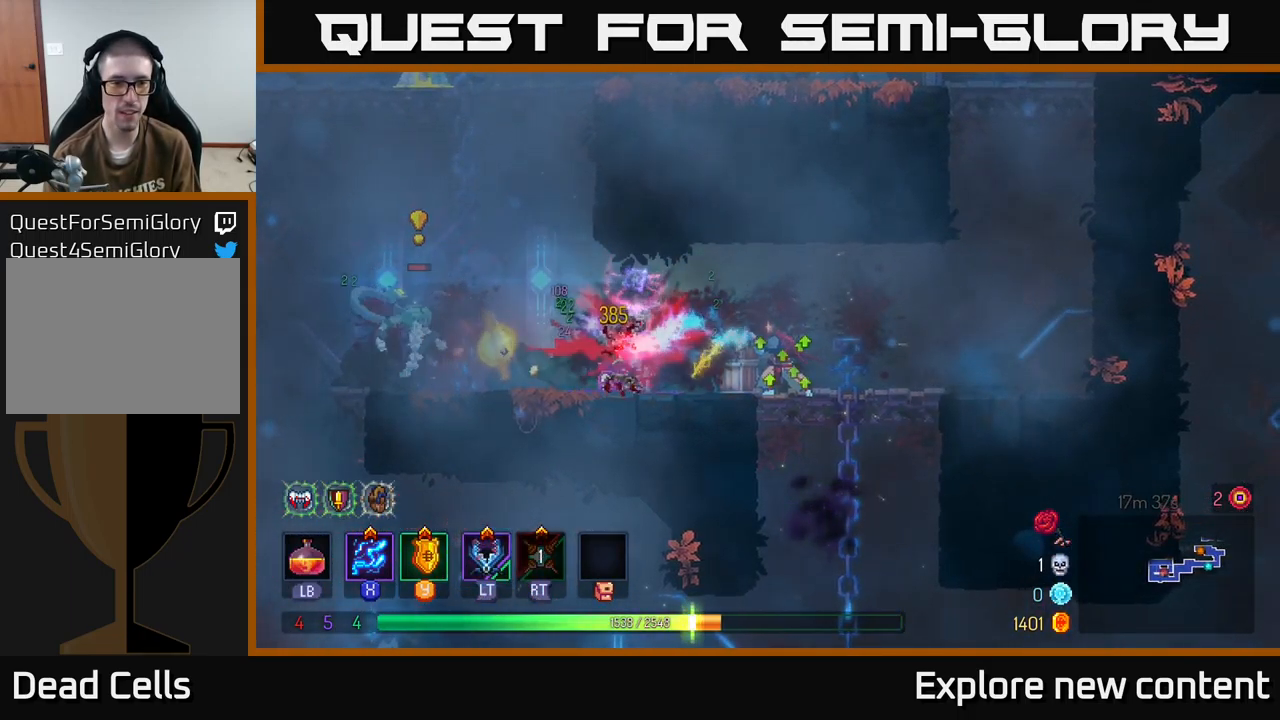
{"dt_ms": 500, "buttons": [], "left_stick": "center", "right_stick": "center", "events": [[200, "X", "up"], [333, "left_stick", "left"], [383, "Y", "down"], [483, "Y", "up"], [500, "left_stick", "center"]]}
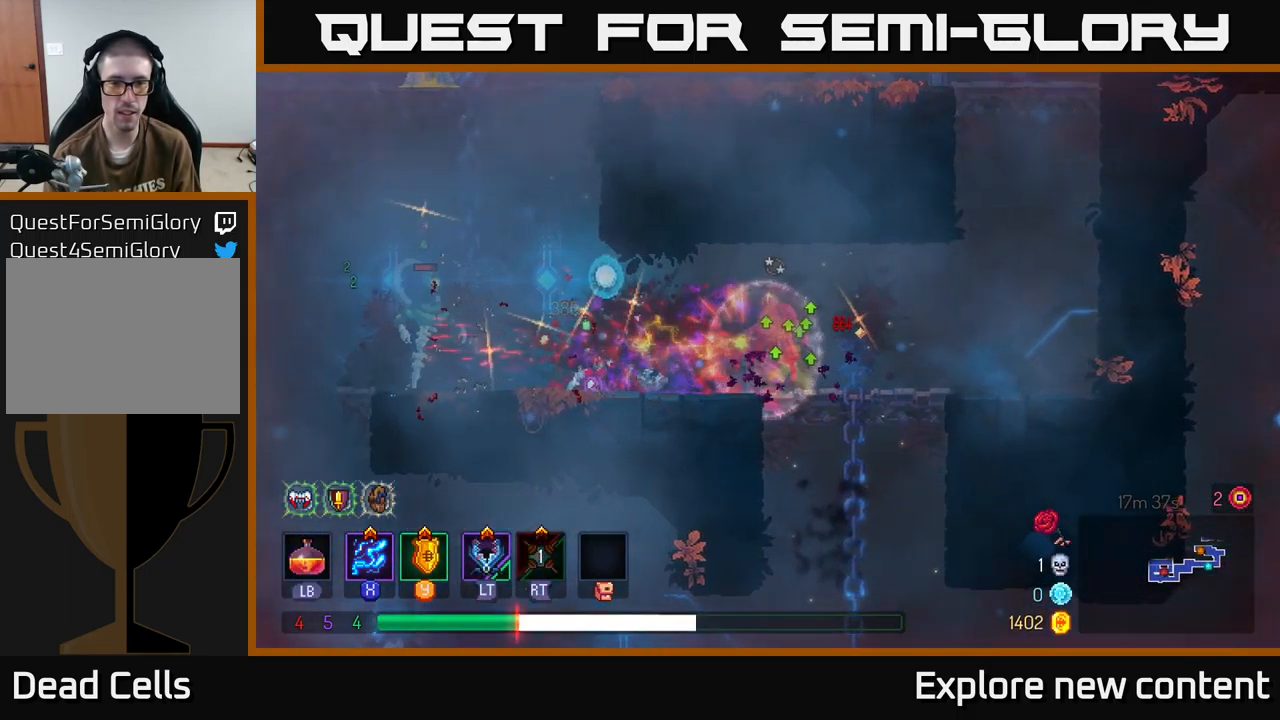
{"dt_ms": 500, "buttons": ["X"], "left_stick": "center", "right_stick": "center", "events": [[200, "left_stick", "left"], [383, "left_stick", "center"], [466, "X", "down"]]}
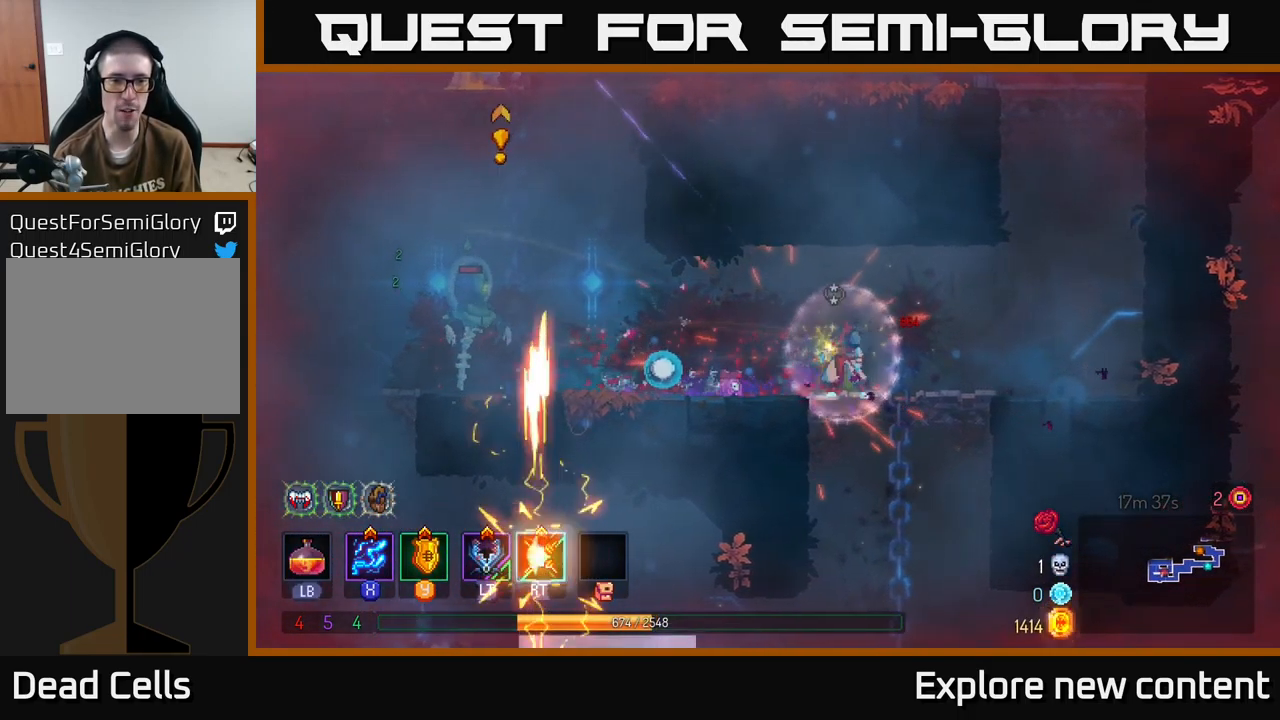
{"dt_ms": 500, "buttons": ["X"], "left_stick": "center", "right_stick": "center", "events": [[83, "left_stick", "left"], [233, "left_stick", "center"]]}
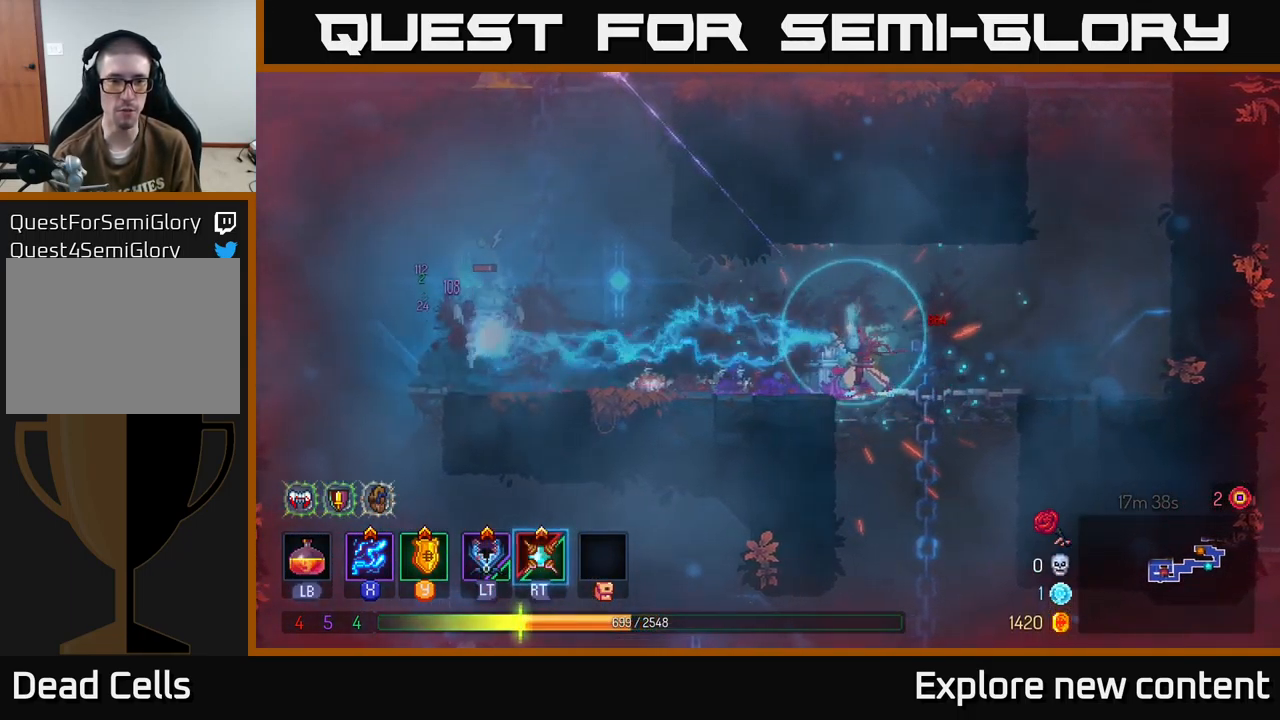
{"dt_ms": 500, "buttons": ["X"], "left_stick": "center", "right_stick": "center", "events": []}
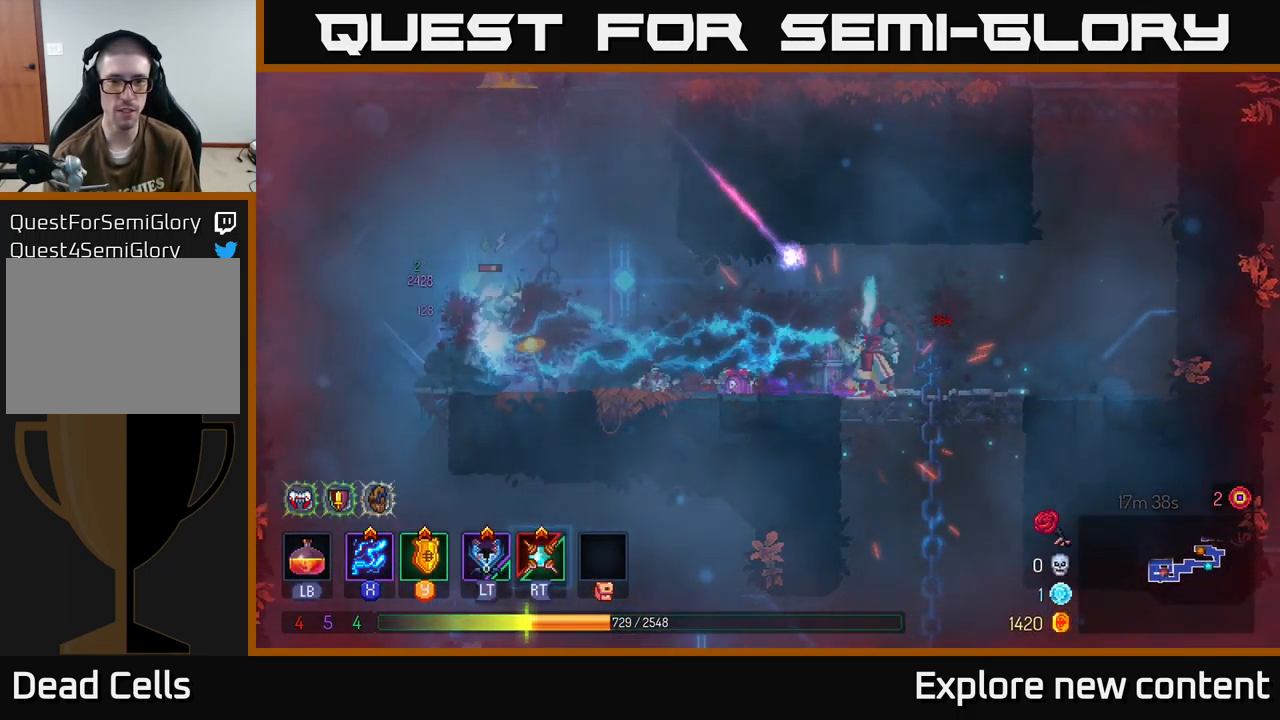
{"dt_ms": 500, "buttons": [], "left_stick": "center", "right_stick": "center", "events": [[16, "X", "up"], [100, "Y", "down"], [183, "Y", "up"]]}
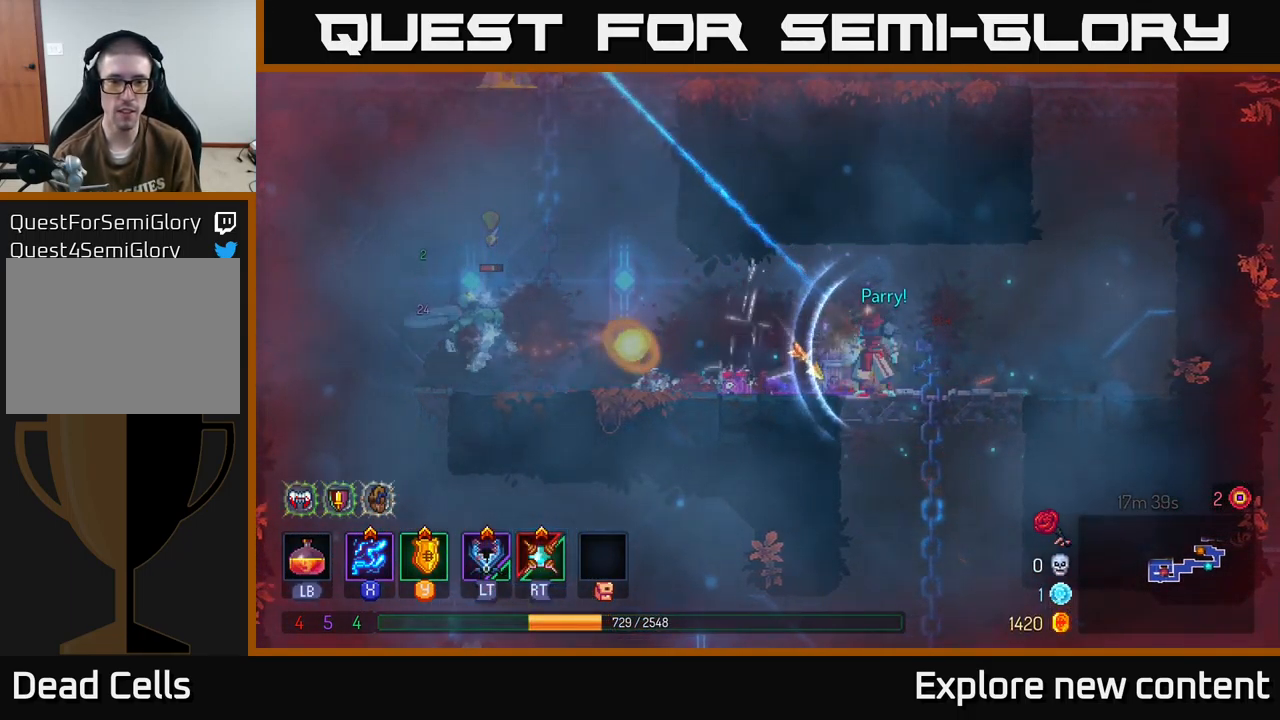
{"dt_ms": 500, "buttons": [], "left_stick": "center", "right_stick": "center", "events": [[150, "left_stick", "left"], [166, "Y", "down"], [216, "Y", "up"], [233, "left_stick", "center"]]}
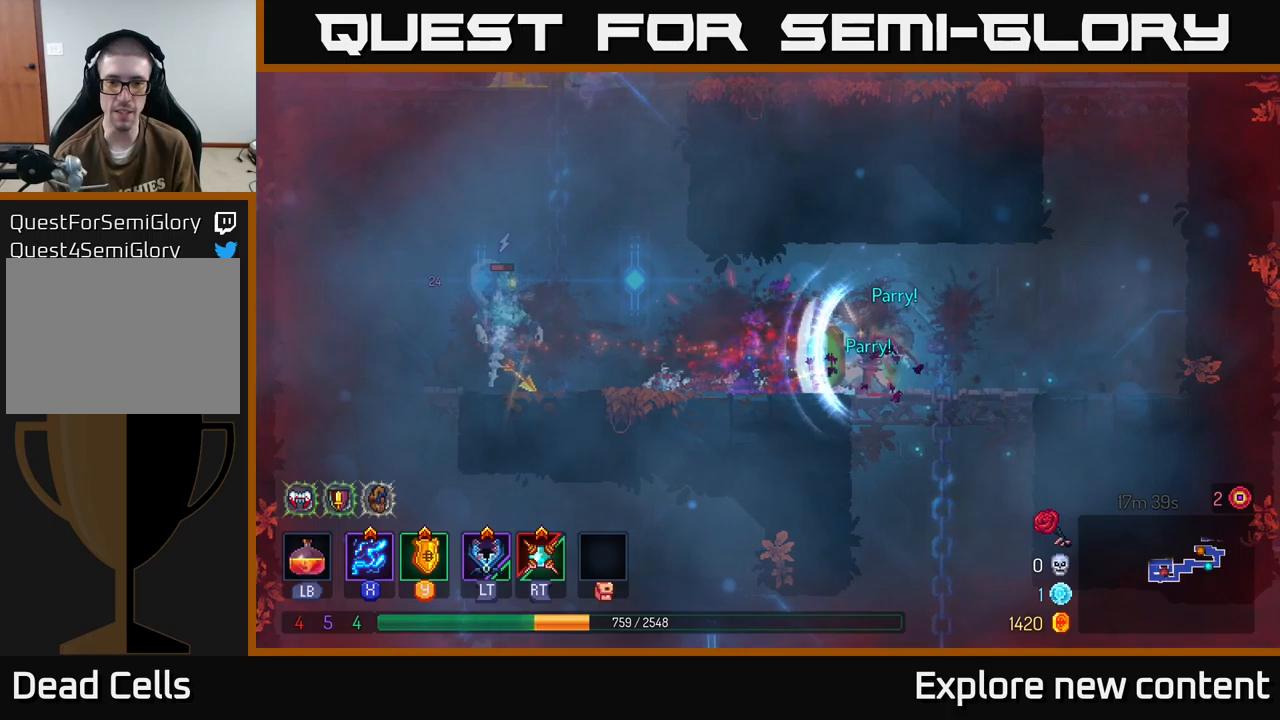
{"dt_ms": 500, "buttons": ["X"], "left_stick": "left", "right_stick": "center", "events": [[33, "left_stick", "left"], [100, "X", "down"]]}
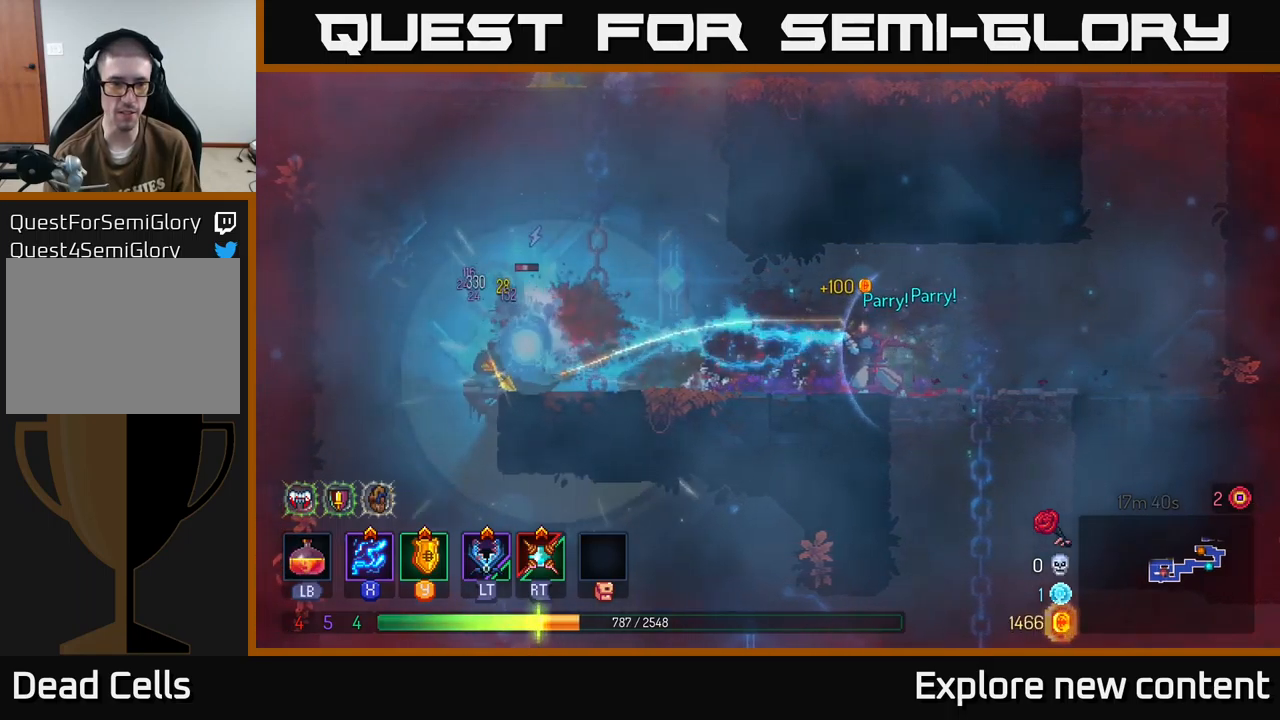
{"dt_ms": 500, "buttons": ["X"], "left_stick": "center", "right_stick": "center", "events": [[300, "left_stick", "center"]]}
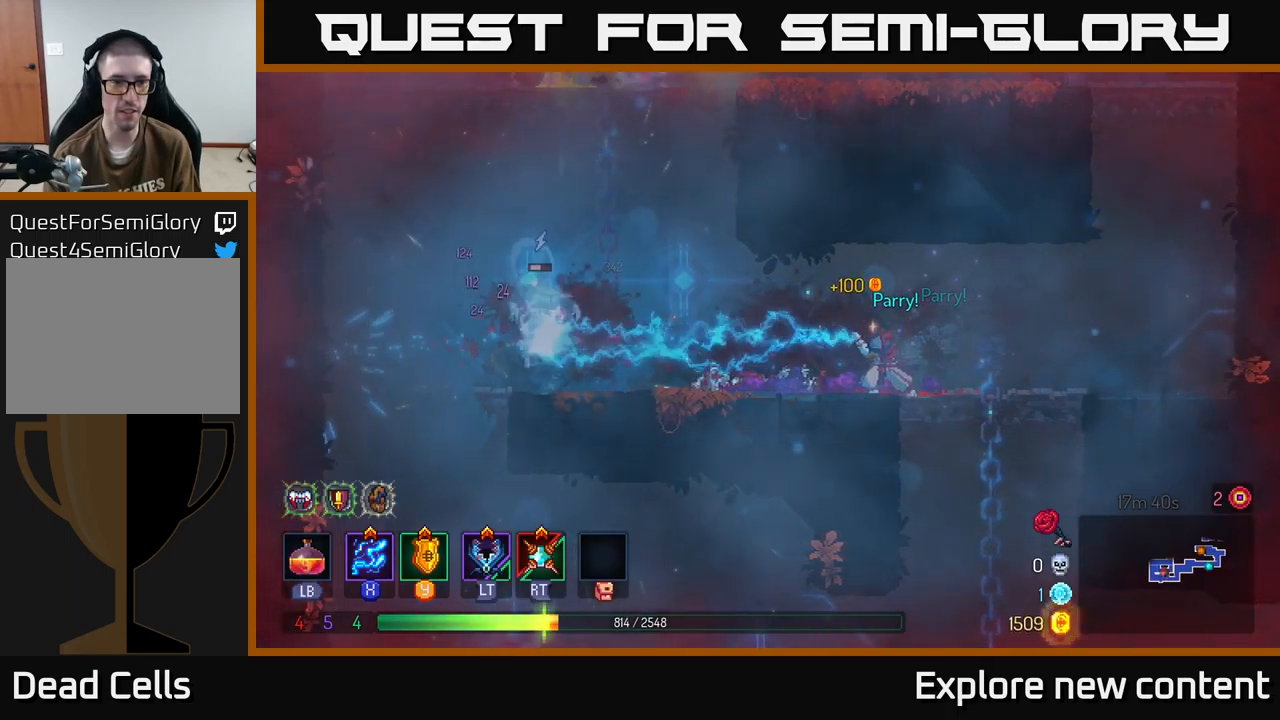
{"dt_ms": 500, "buttons": [], "left_stick": "left", "right_stick": "center", "events": [[467, "left_stick", "left"], [483, "X", "up"]]}
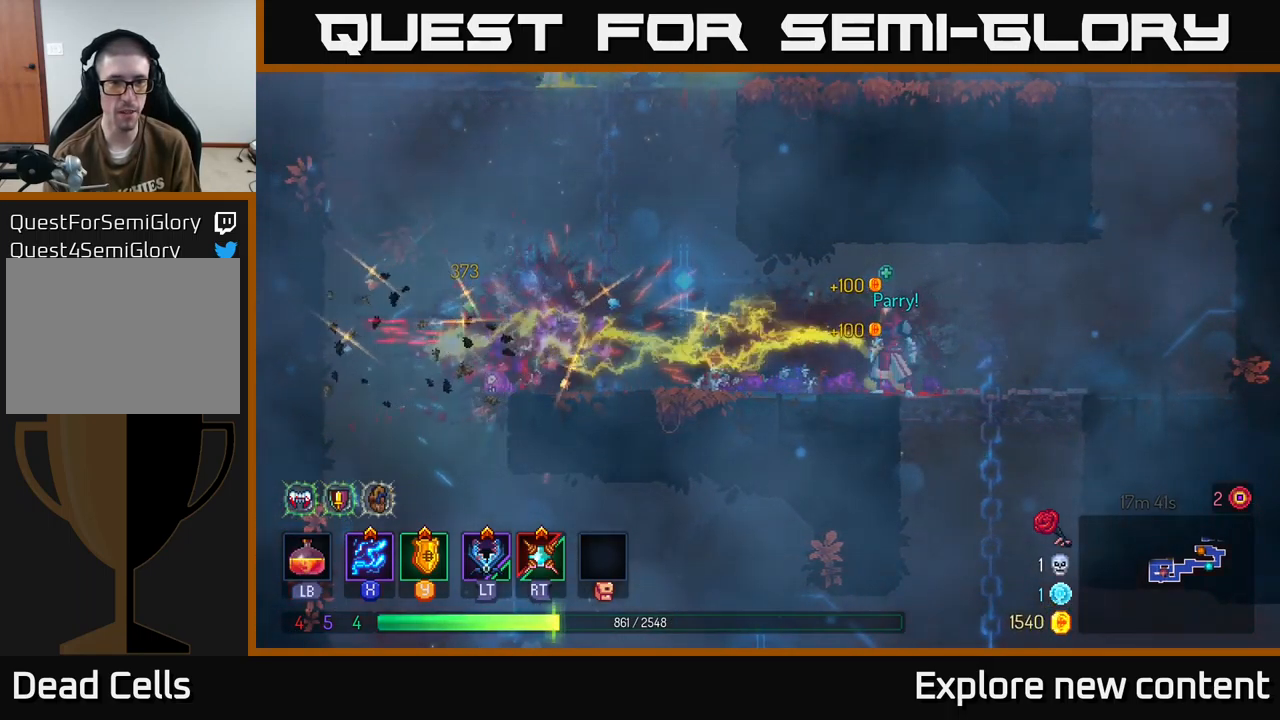
{"dt_ms": 500, "buttons": [], "left_stick": "left", "right_stick": "center", "events": []}
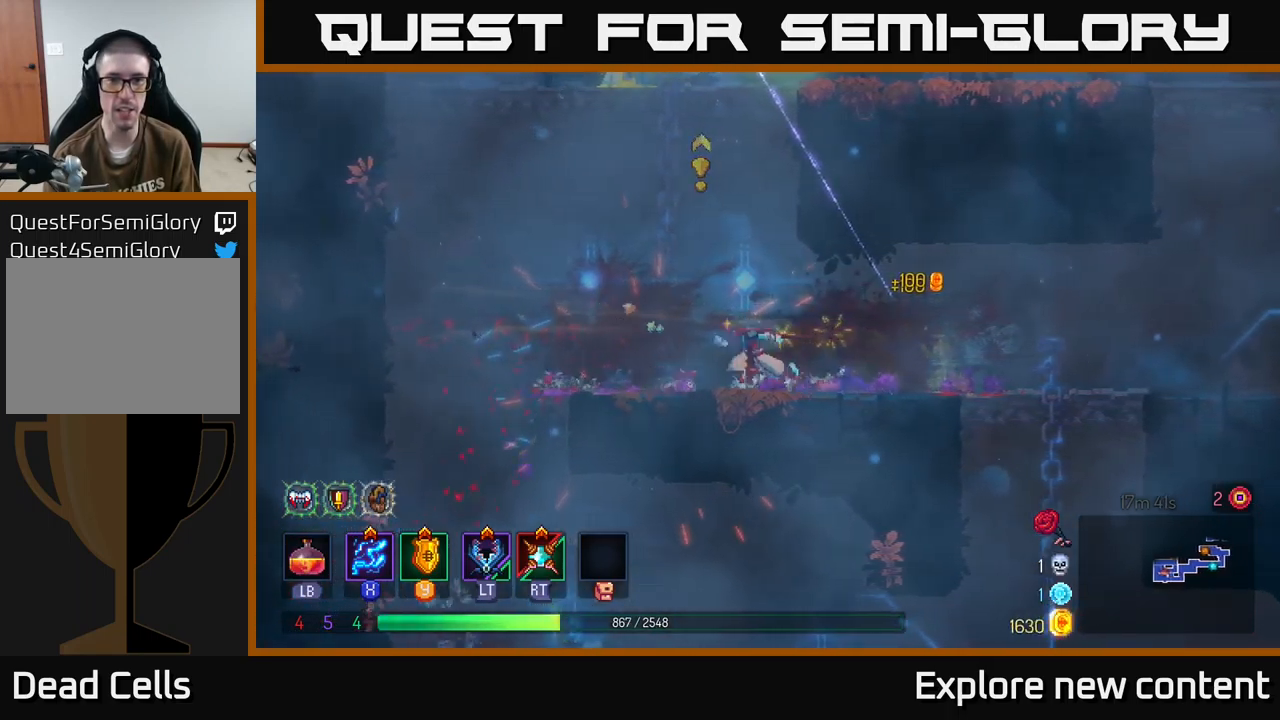
{"dt_ms": 500, "buttons": ["A"], "left_stick": "up", "right_stick": "center", "events": [[33, "A", "down"], [133, "A", "up"], [167, "left_stick", "up"], [267, "A", "down"]]}
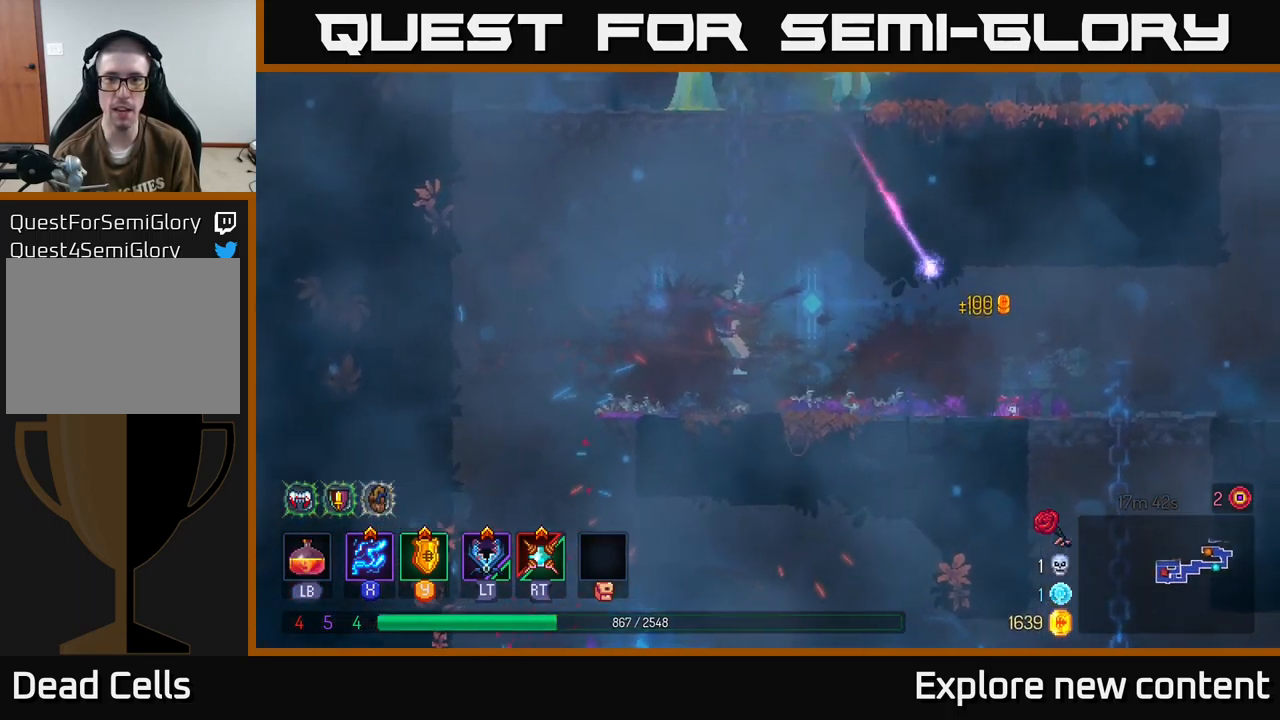
{"dt_ms": 500, "buttons": ["A"], "left_stick": "up", "right_stick": "center", "events": [[33, "A", "up"], [83, "A", "down"], [250, "A", "up"], [350, "A", "down"]]}
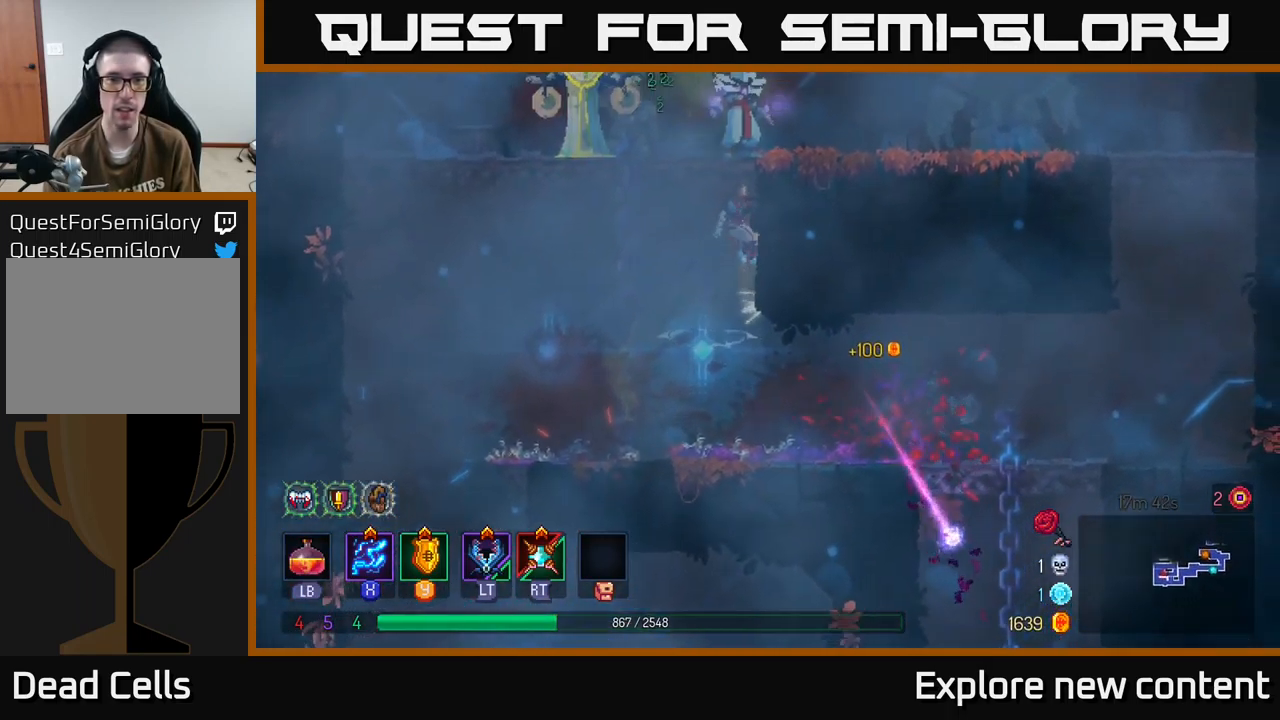
{"dt_ms": 500, "buttons": ["X"], "left_stick": "up", "right_stick": "center", "events": [[17, "A", "up"], [483, "X", "down"]]}
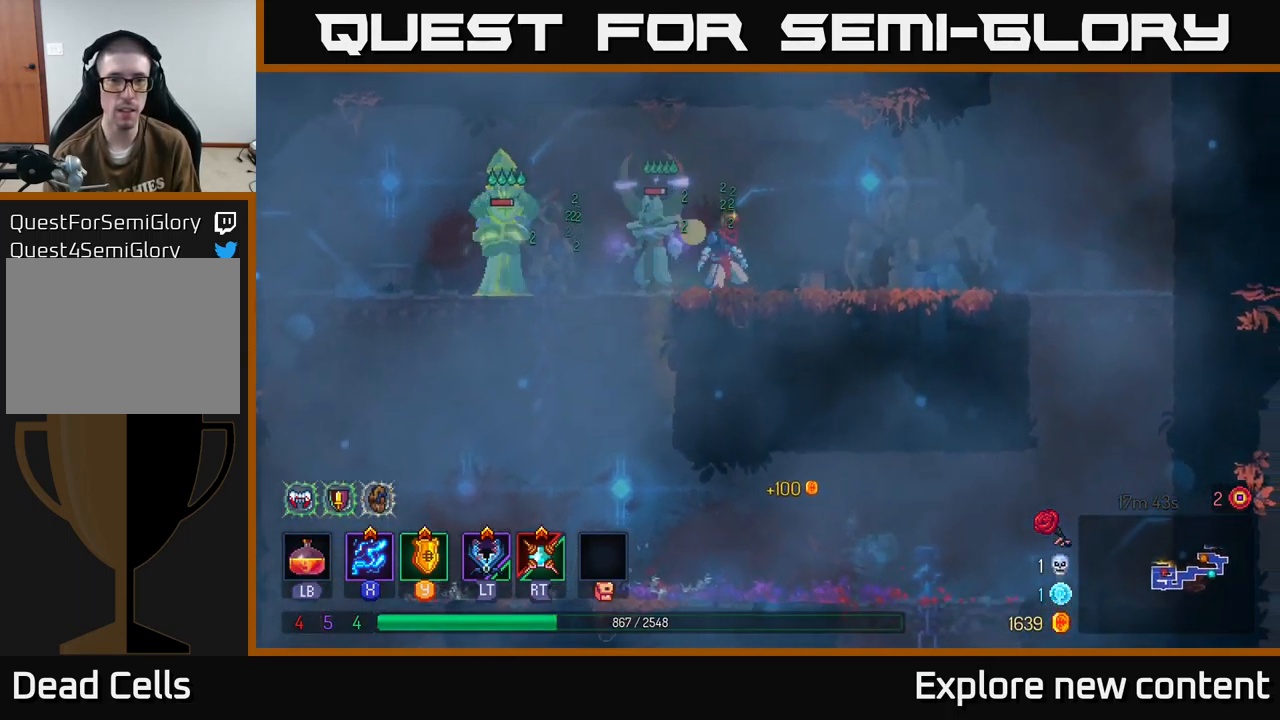
{"dt_ms": 1000, "buttons": [], "left_stick": "left", "right_stick": "center"}
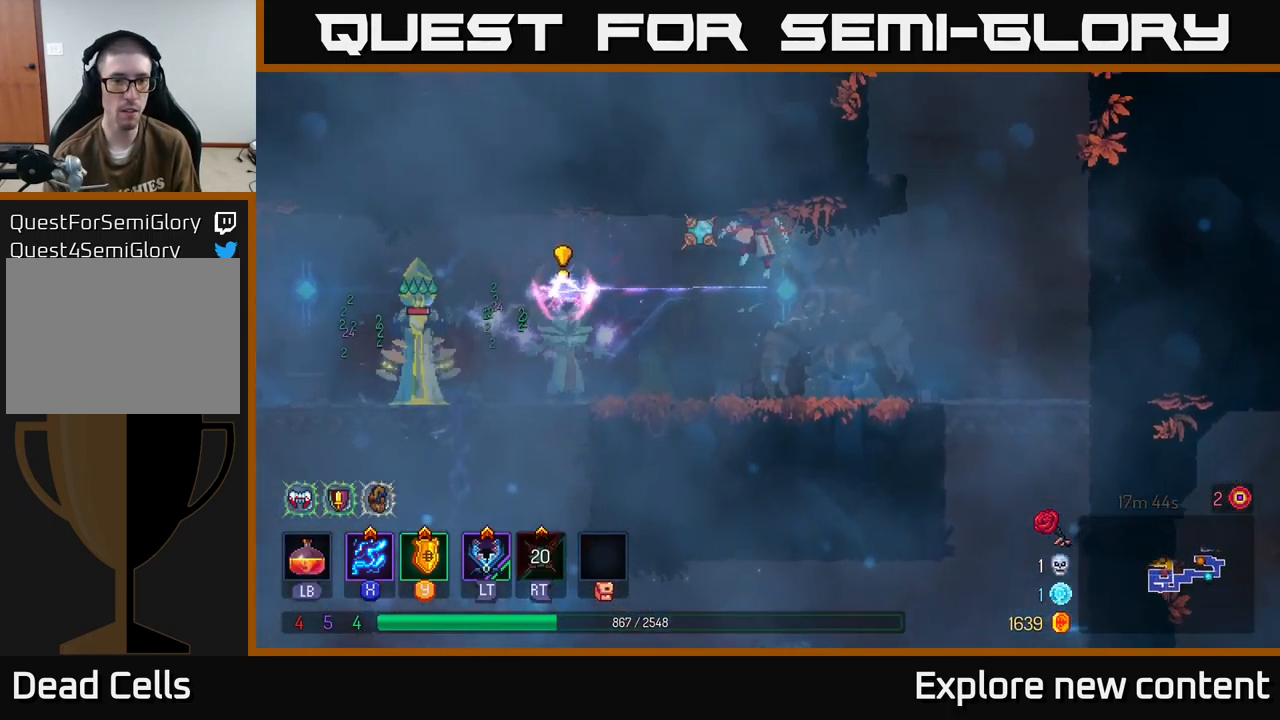
{"dt_ms": 499, "buttons": [], "left_stick": "center", "right_stick": "center", "events": [[17, "left_stick", "center"], [100, "L2", "down"], [217, "left_stick", "left"], [233, "L2", "up"], [267, "left_stick", "center"]]}
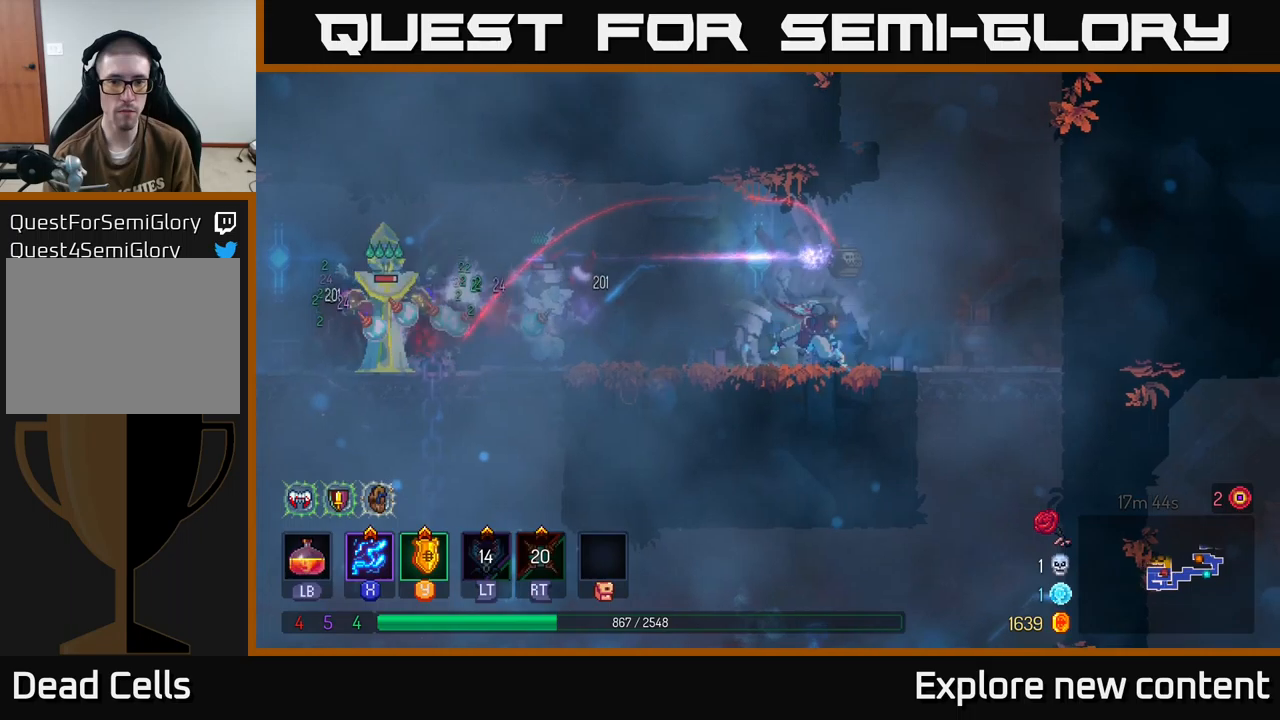
{"dt_ms": 500, "buttons": ["X"], "left_stick": "left", "right_stick": "center", "events": [[17, "B", "down"], [150, "B", "up"], [200, "left_stick", "left"], [350, "X", "down"]]}
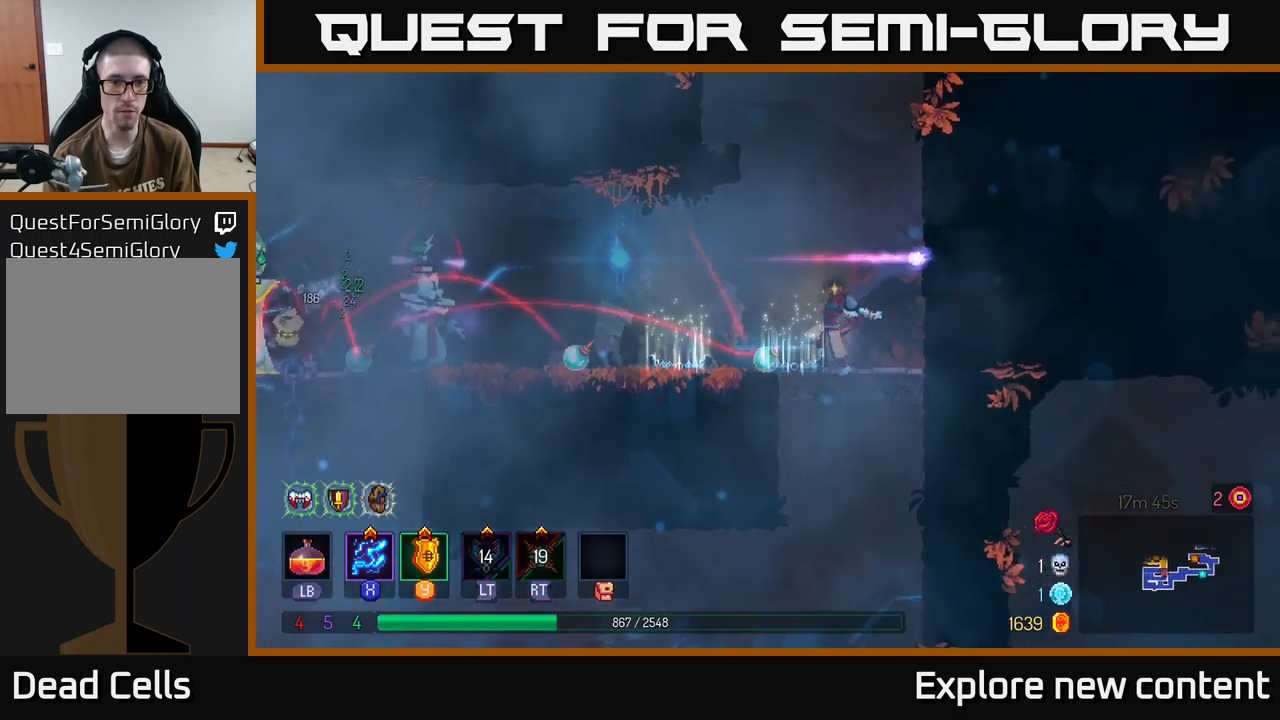
{"dt_ms": 500, "buttons": ["X"], "left_stick": "center", "right_stick": "center", "events": [[384, "left_stick", "center"]]}
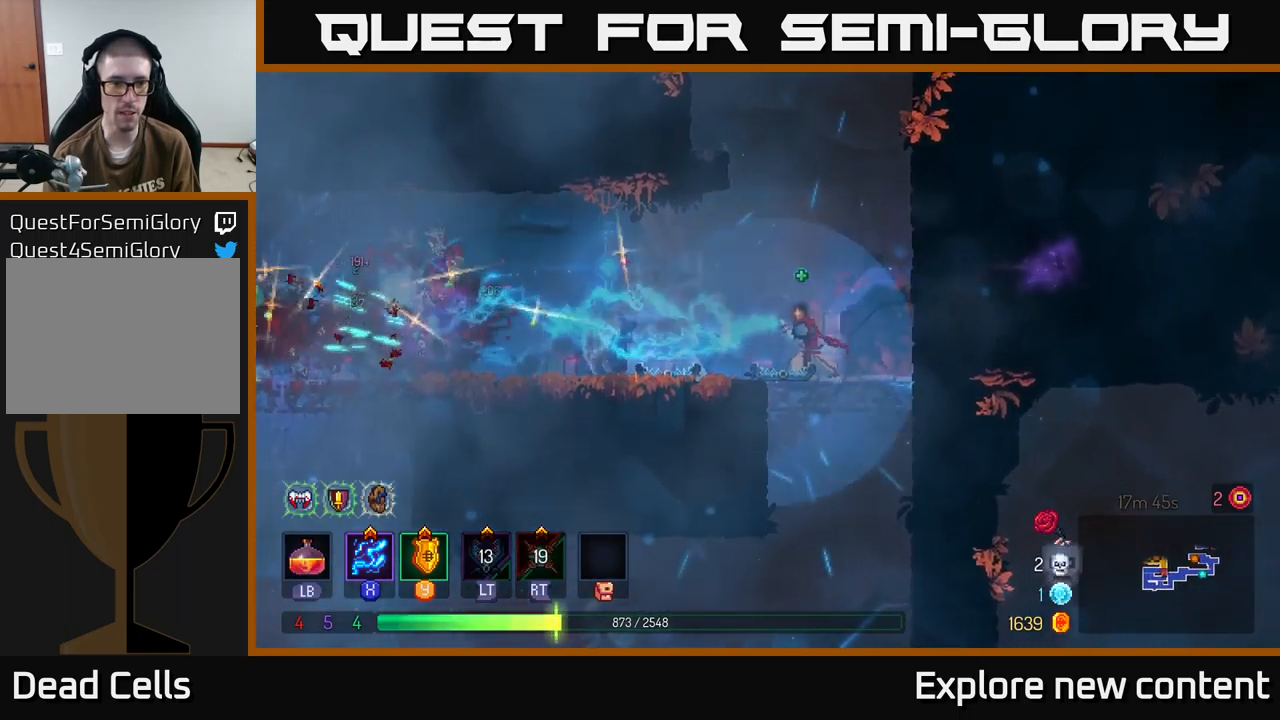
{"dt_ms": 500, "buttons": ["B"], "left_stick": "left", "right_stick": "center", "events": [[317, "X", "up"], [317, "left_stick", "left"], [500, "B", "down"]]}
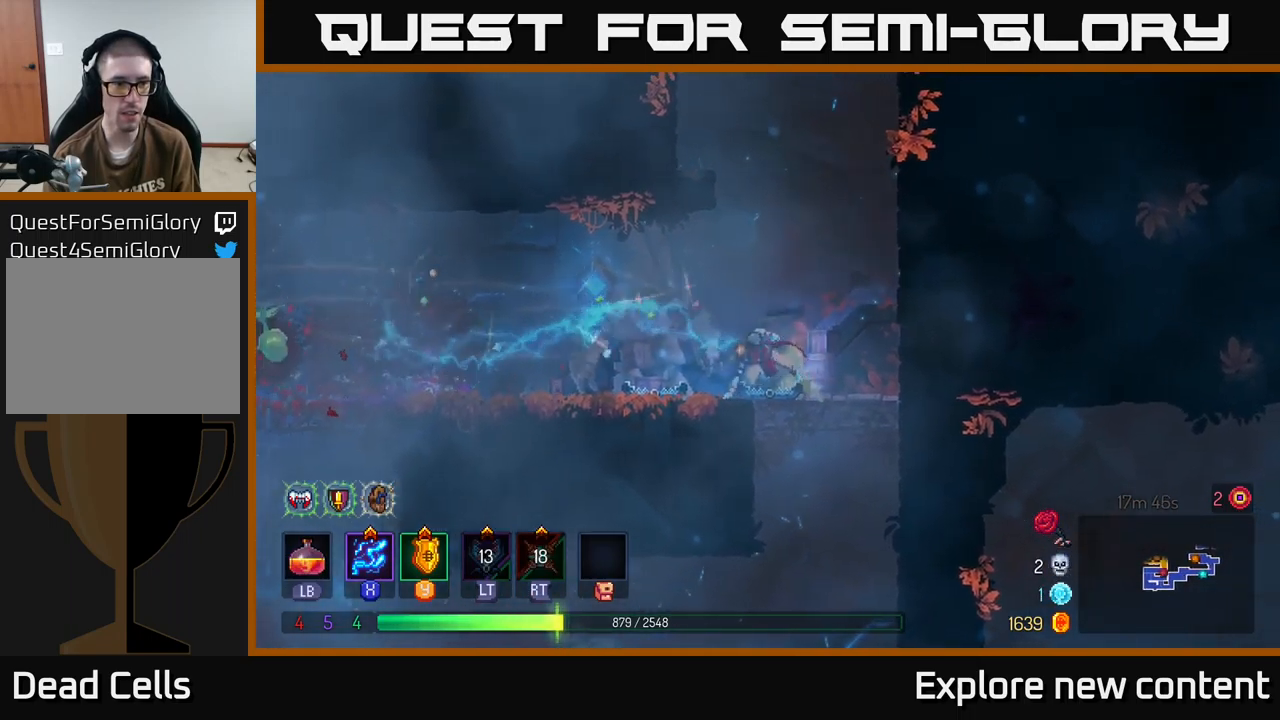
{"dt_ms": 500, "buttons": ["X"], "left_stick": "left", "right_stick": "center", "events": [[117, "B", "up"], [417, "X", "down"]]}
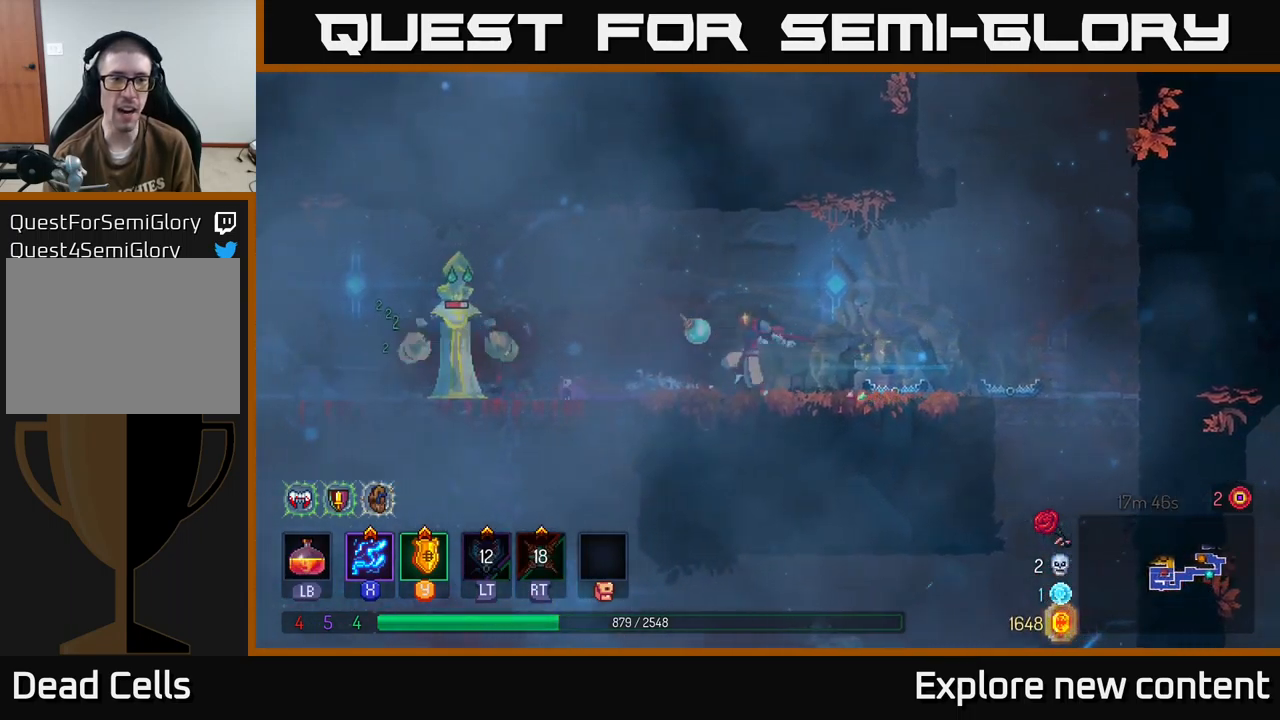
{"dt_ms": 500, "buttons": ["X"], "left_stick": "center", "right_stick": "center", "events": [[300, "left_stick", "center"]]}